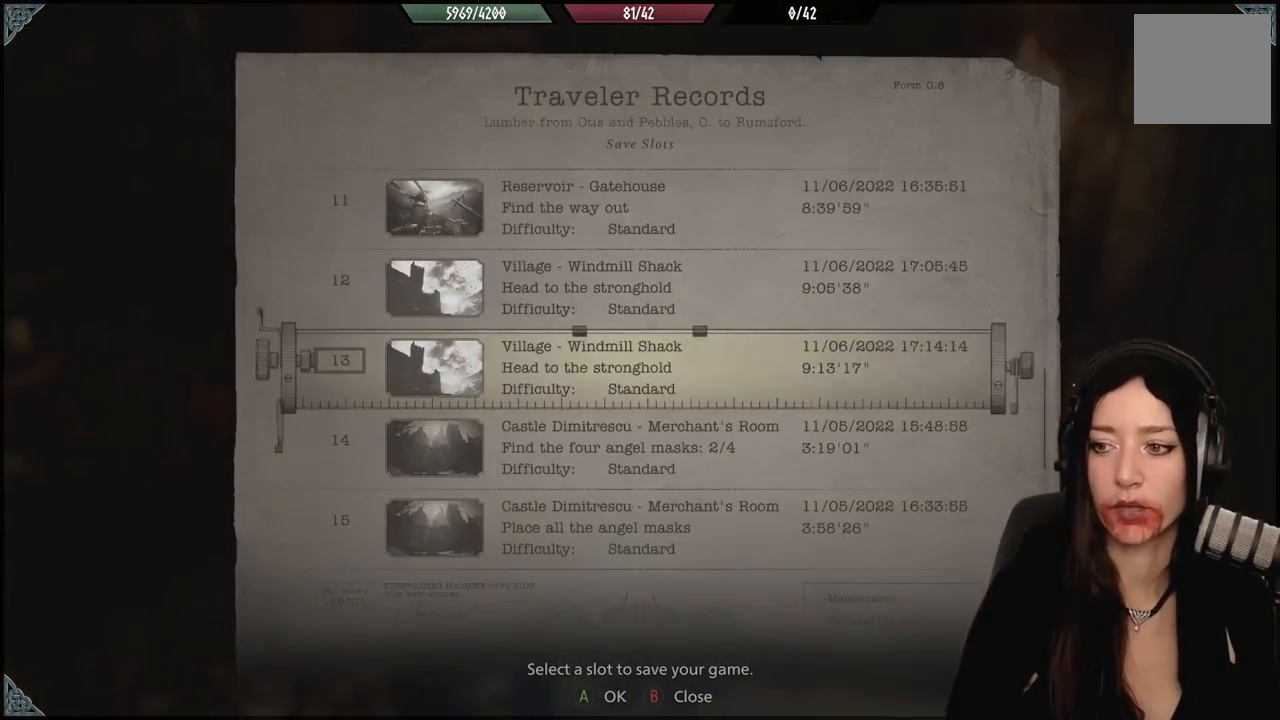
Gameplay with a controller (Xbox layout); each line is a JSON object with the inputs held at the frame after it. "events" lists button and stick changes between this image and that frame as [ms after this image, input, new state], when the widget could be followed in between.
{"buttons": [], "left_stick": "center", "right_stick": "center", "events": []}
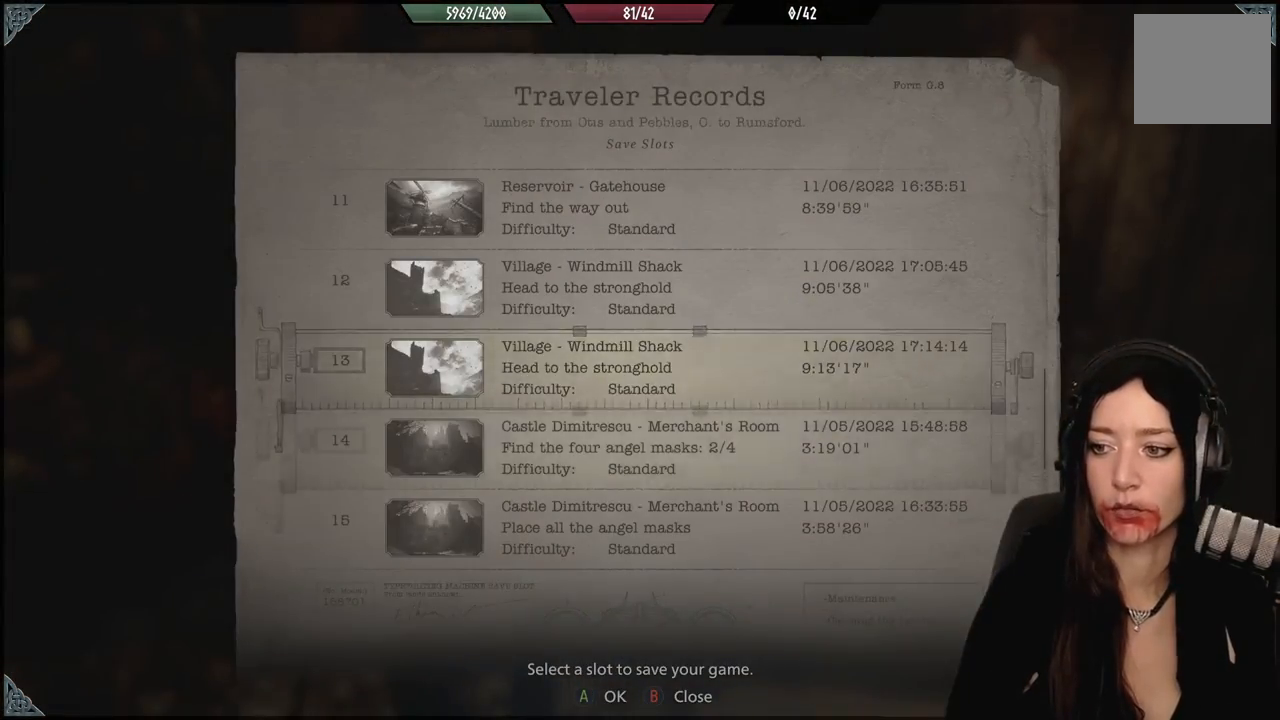
{"buttons": [], "left_stick": "center", "right_stick": "center", "events": []}
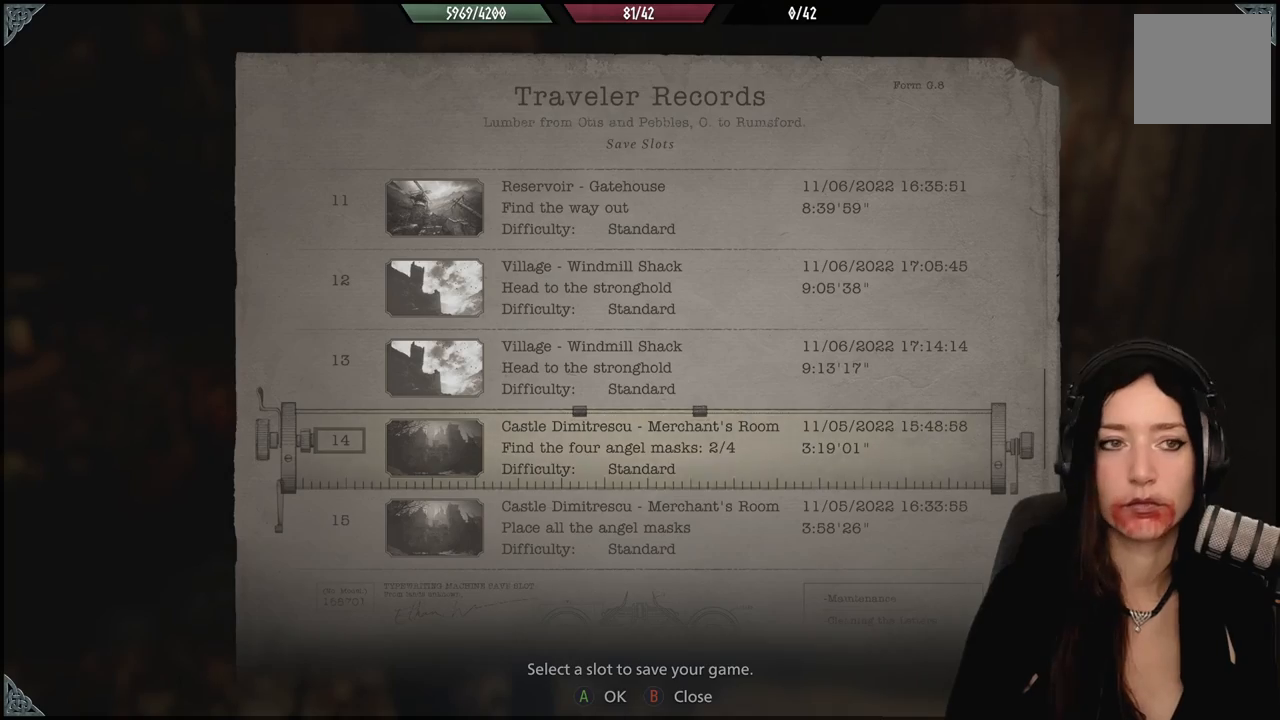
{"buttons": [], "left_stick": "center", "right_stick": "center", "events": []}
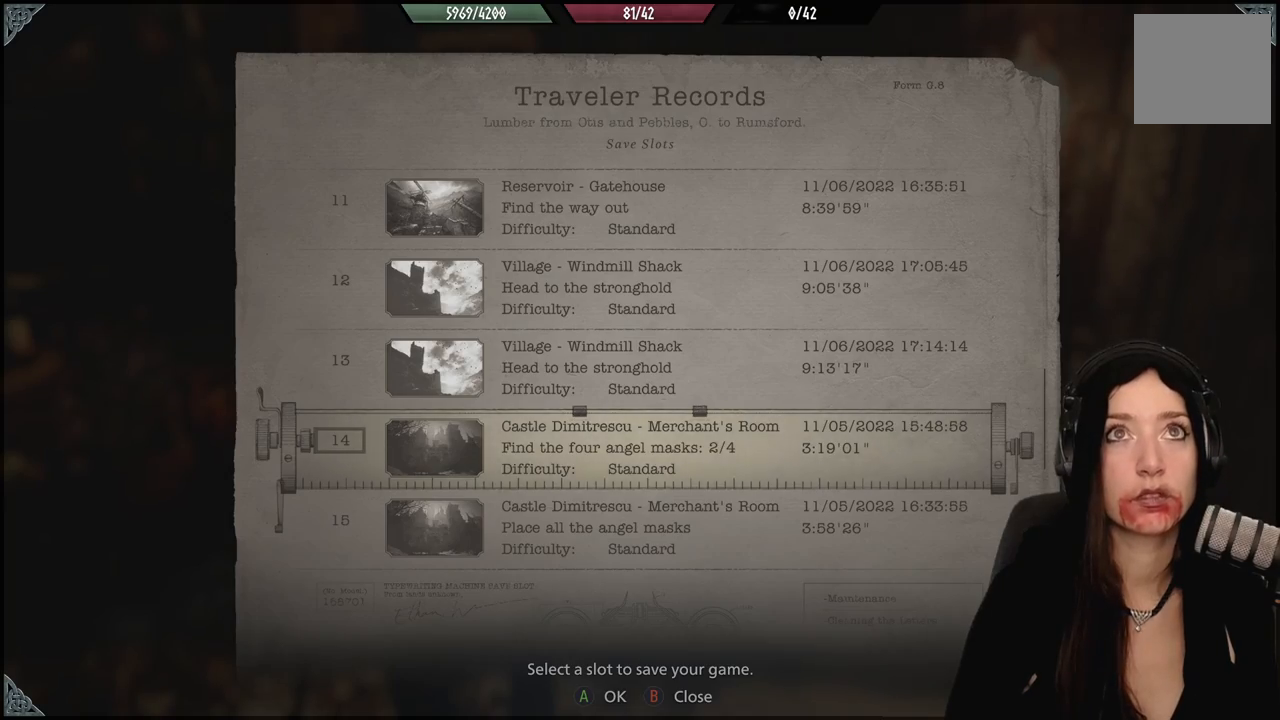
{"buttons": [], "left_stick": "center", "right_stick": "center", "events": []}
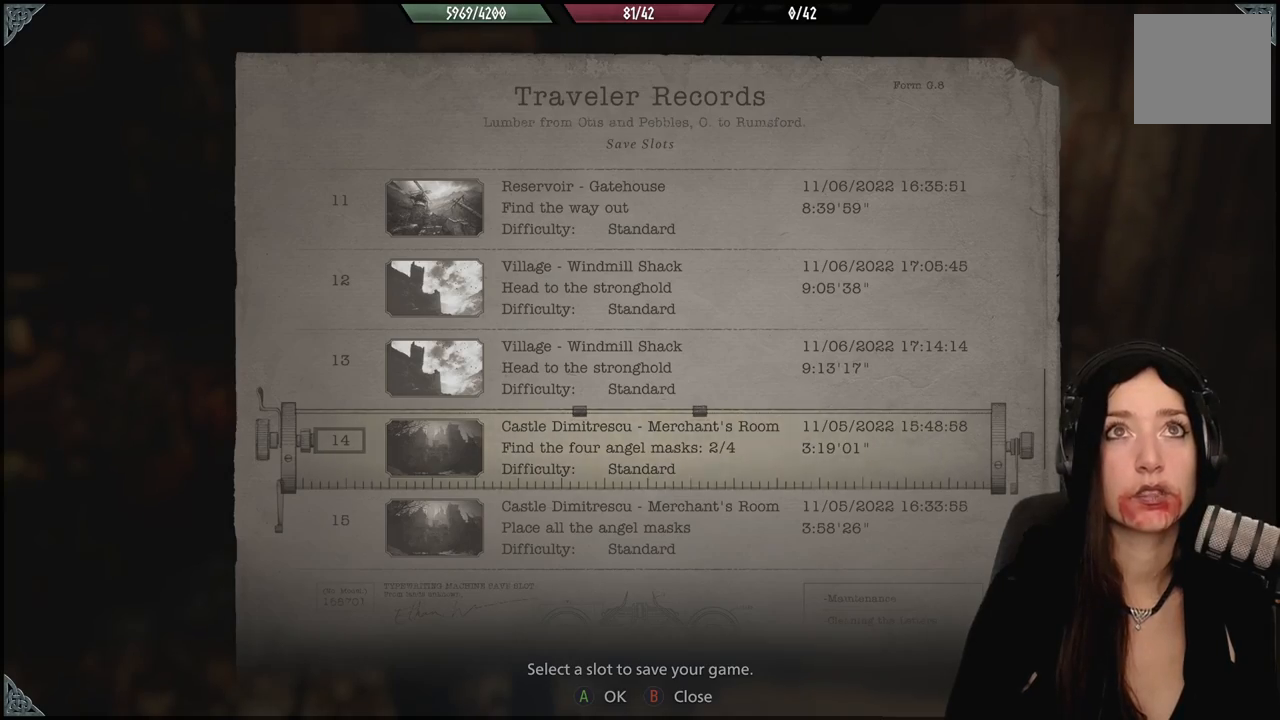
{"buttons": [], "left_stick": "center", "right_stick": "center", "events": [[117, "A", "down"], [233, "A", "up"]]}
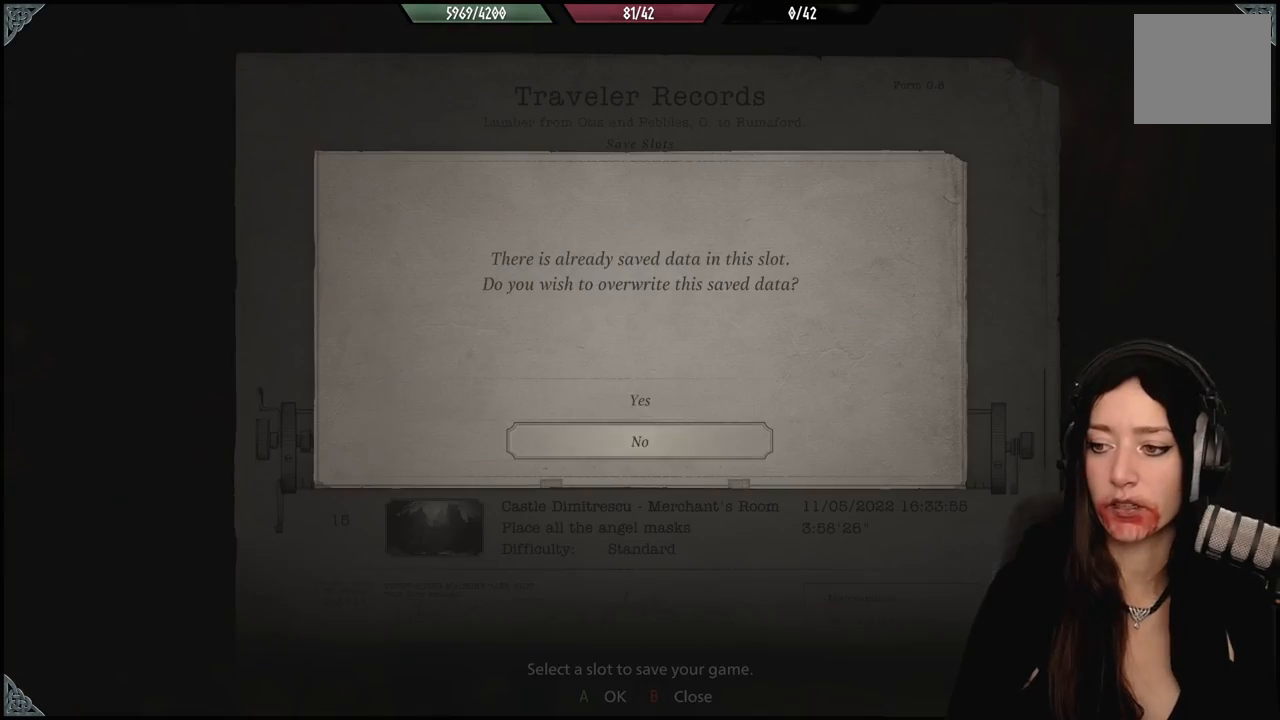
{"buttons": [], "left_stick": "center", "right_stick": "center", "events": []}
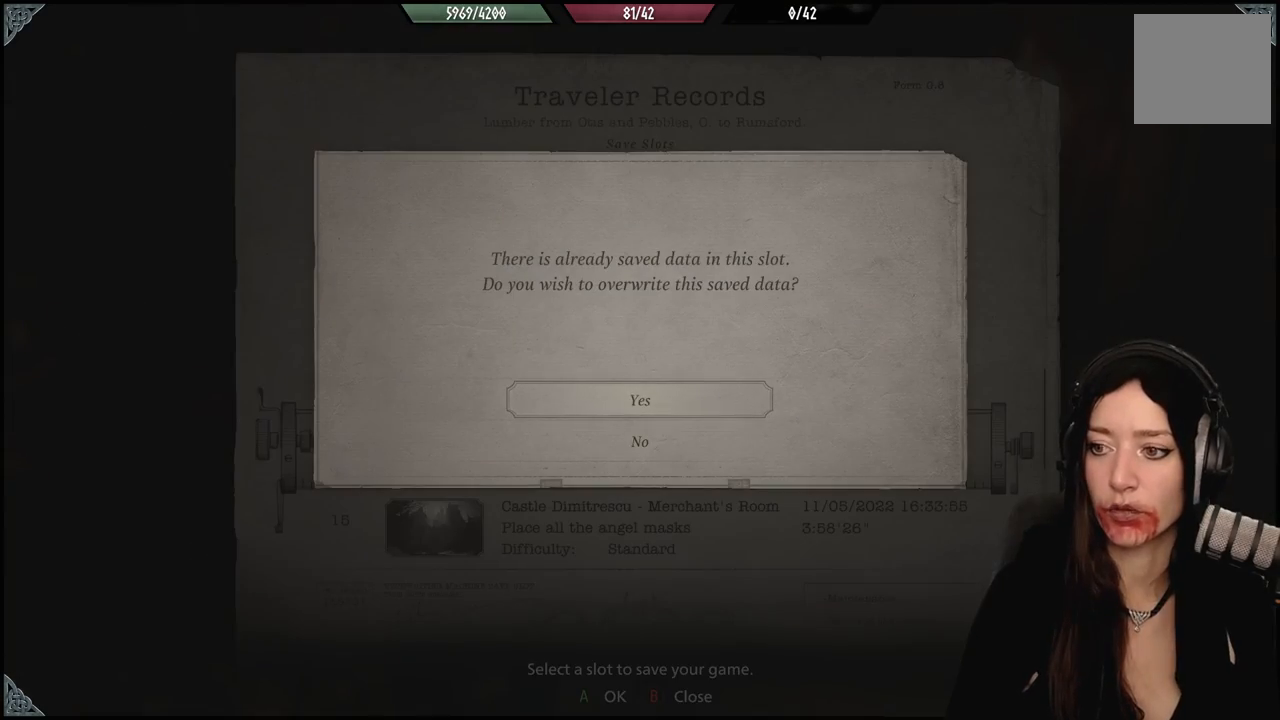
{"buttons": [], "left_stick": "center", "right_stick": "center", "events": []}
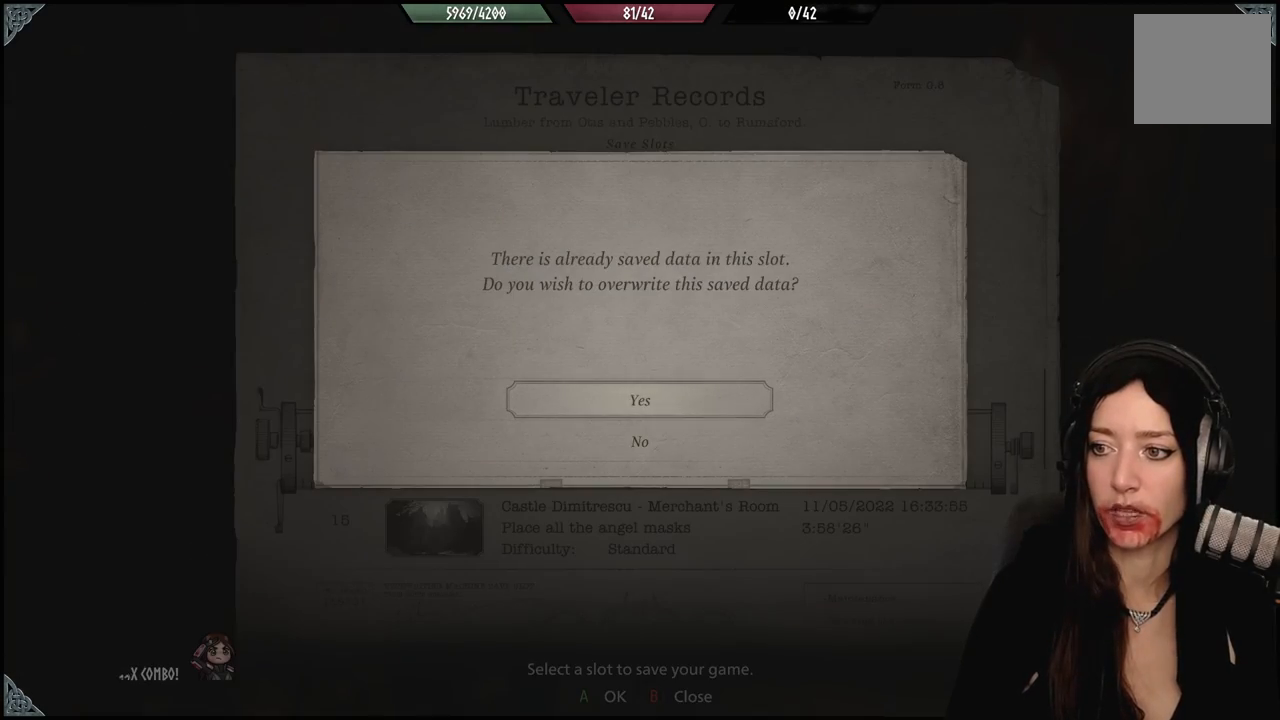
{"buttons": ["A"], "left_stick": "center", "right_stick": "center", "events": [[483, "A", "down"]]}
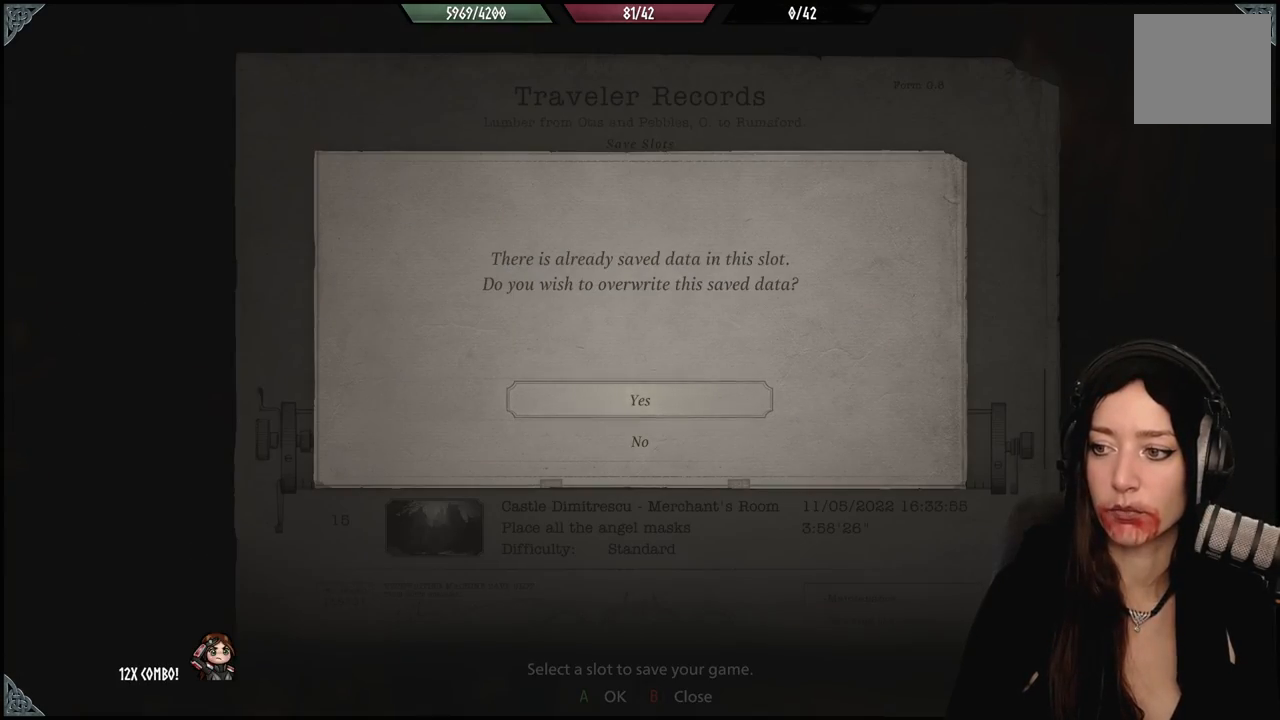
{"buttons": [], "left_stick": "center", "right_stick": "center", "events": [[117, "A", "up"]]}
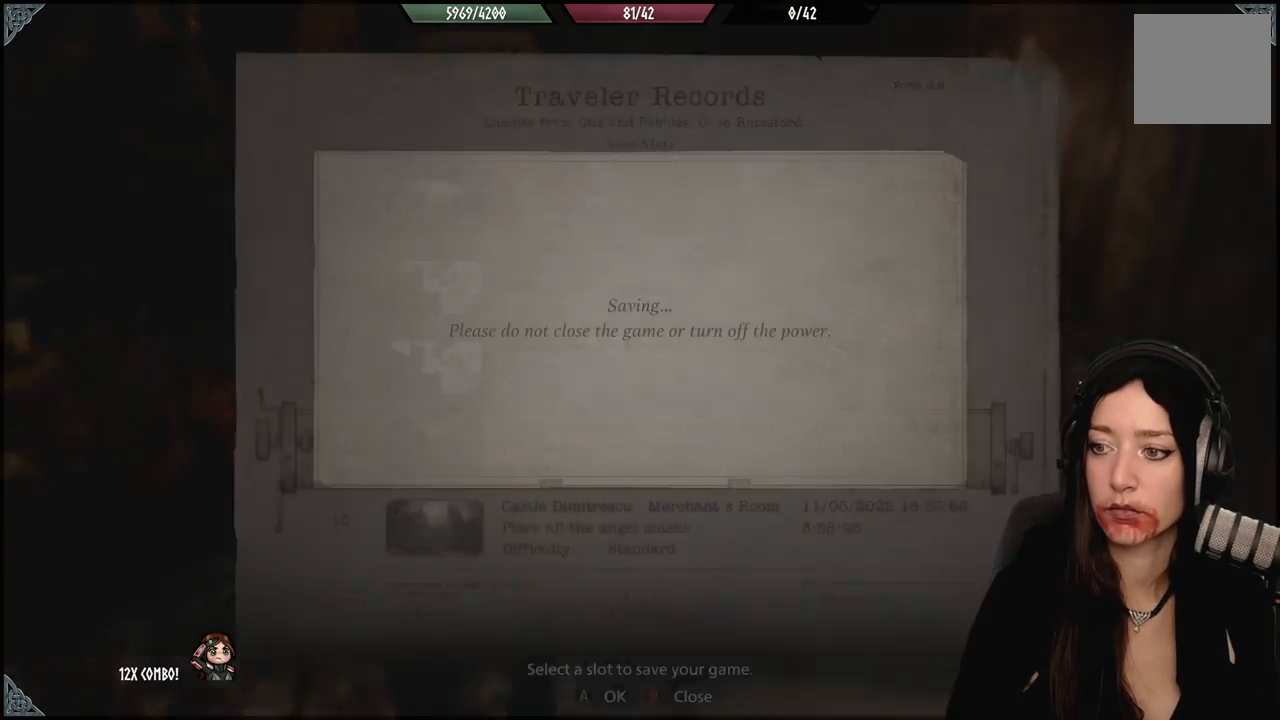
{"buttons": [], "left_stick": "center", "right_stick": "down-left", "events": [[500, "right_stick", "down-left"]]}
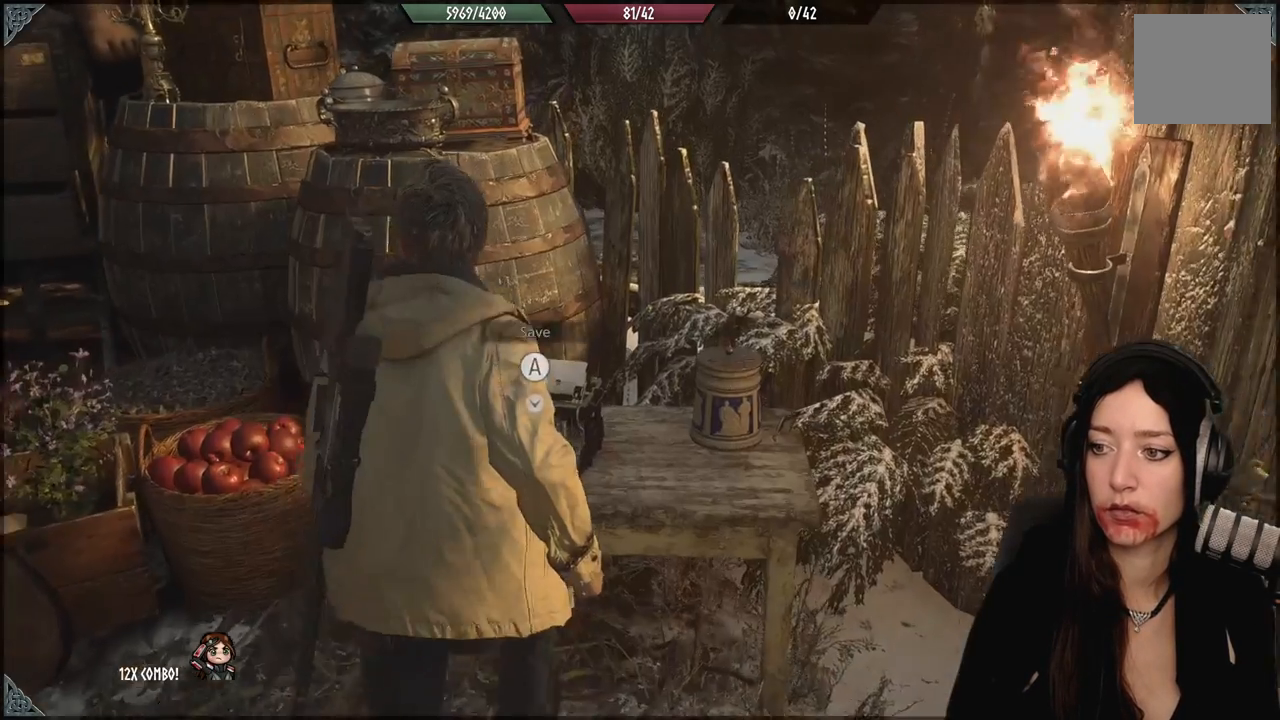
{"buttons": [], "left_stick": "down-left", "right_stick": "left", "events": [[83, "right_stick", "left"], [100, "left_stick", "down-left"]]}
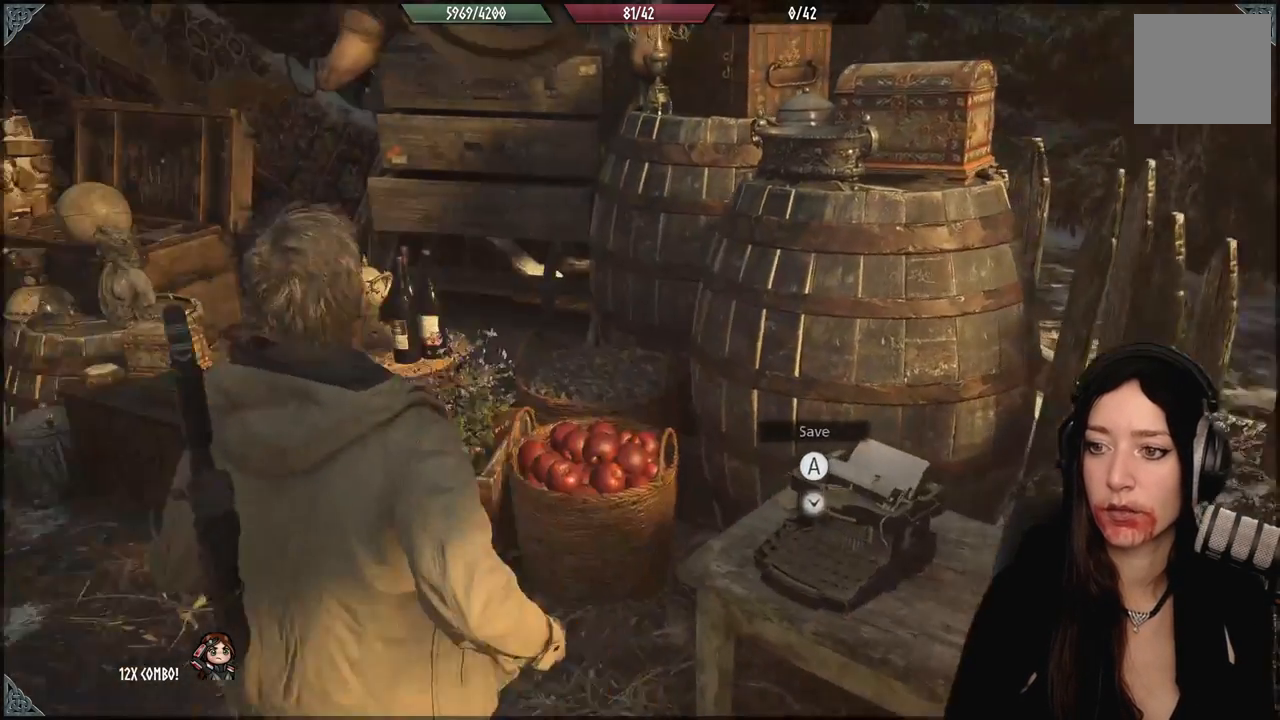
{"buttons": [], "left_stick": "up-left", "right_stick": "up", "events": [[17, "right_stick", "center"], [133, "left_stick", "up-left"], [200, "right_stick", "up"]]}
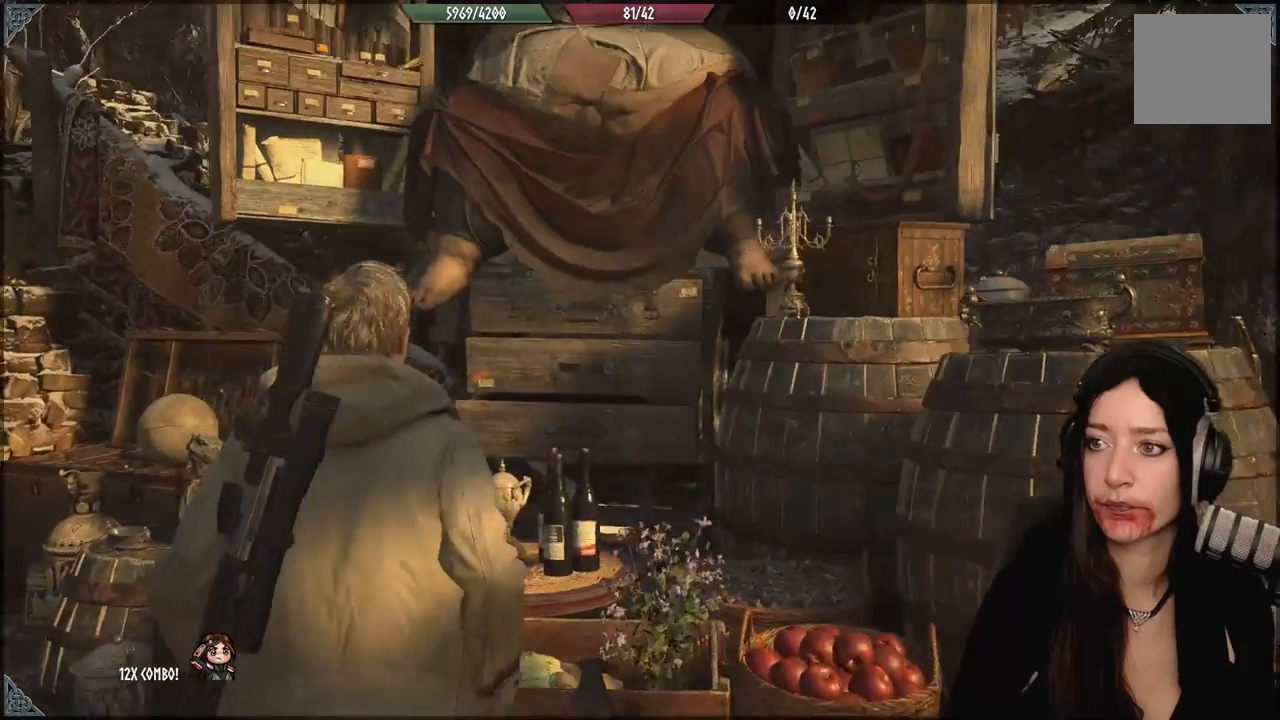
{"buttons": ["A"], "left_stick": "center", "right_stick": "center", "events": [[133, "right_stick", "center"], [183, "left_stick", "center"], [417, "A", "down"]]}
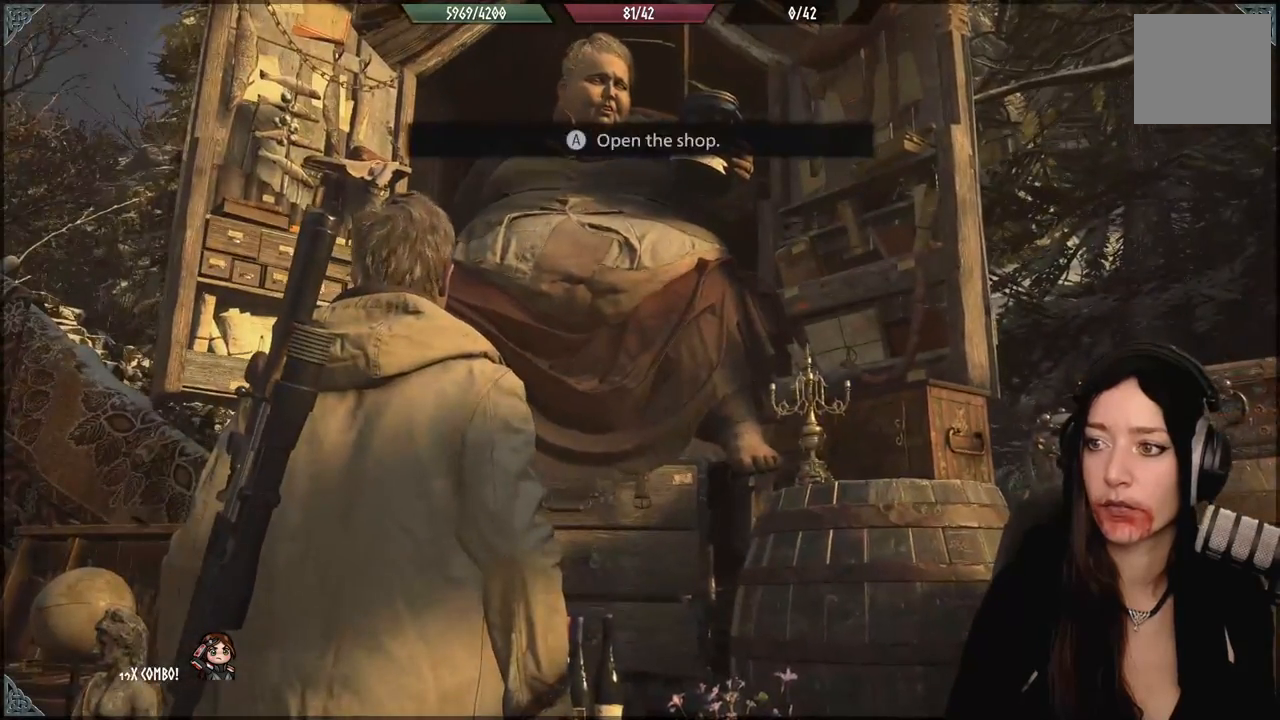
{"buttons": [], "left_stick": "center", "right_stick": "center", "events": [[17, "A", "up"]]}
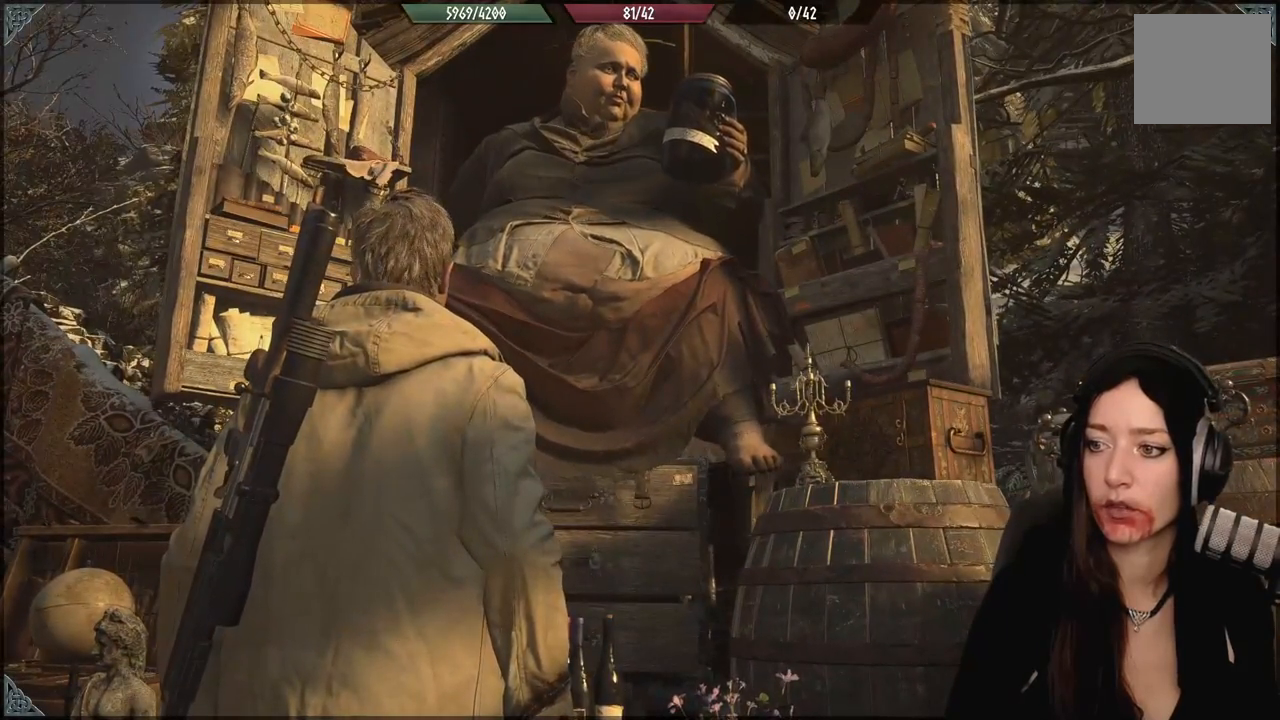
{"buttons": [], "left_stick": "center", "right_stick": "center", "events": []}
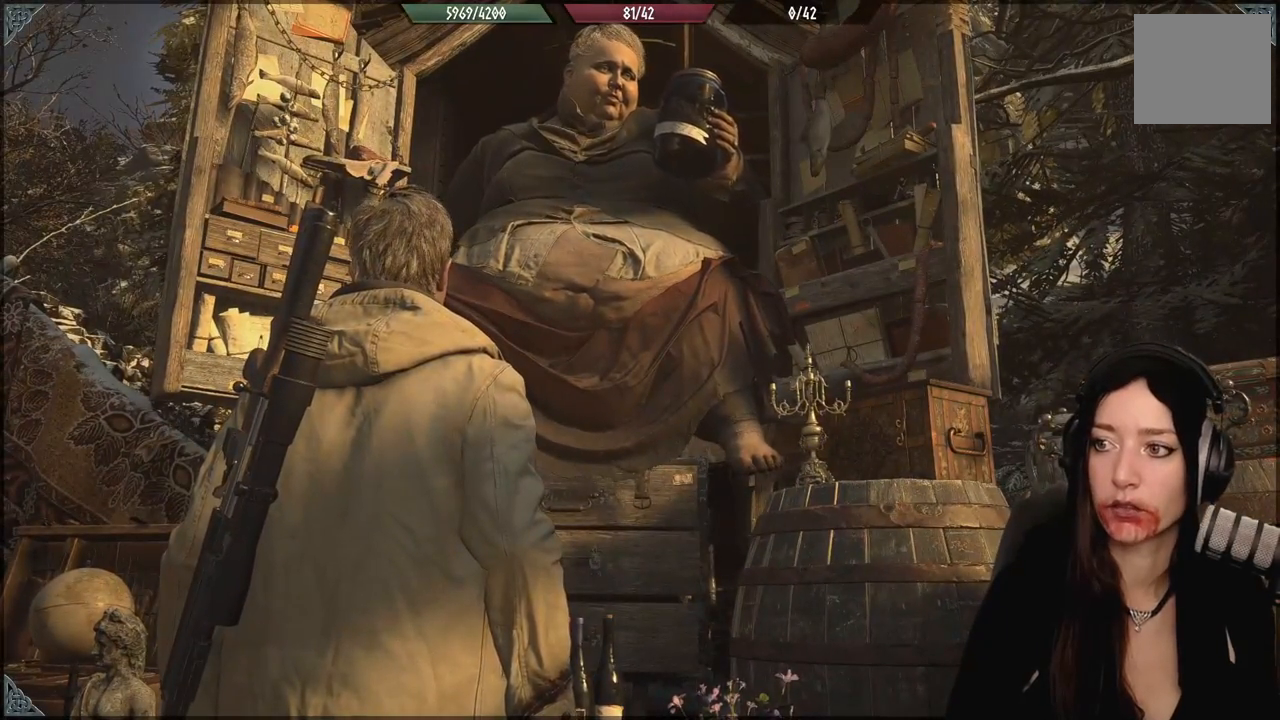
{"buttons": [], "left_stick": "center", "right_stick": "center", "events": []}
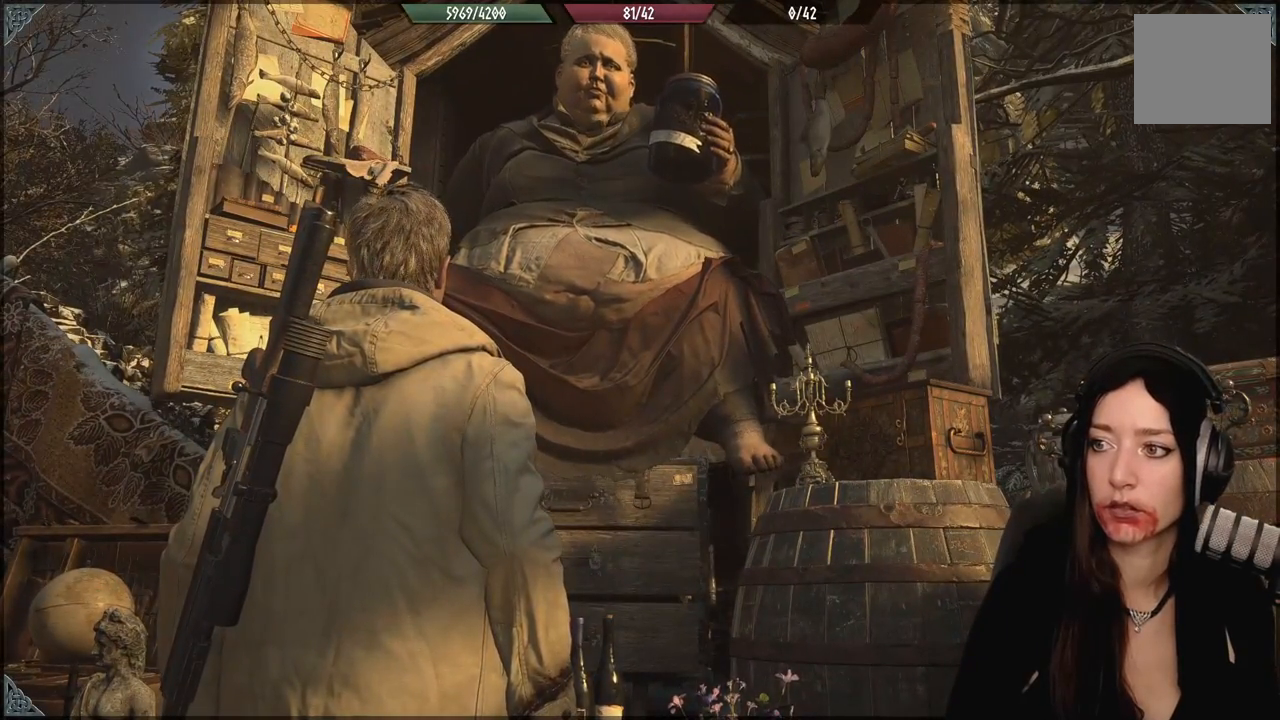
{"buttons": [], "left_stick": "center", "right_stick": "center", "events": [[83, "right_stick", "up"], [133, "right_stick", "up-right"], [283, "right_stick", "right"], [383, "right_stick", "center"]]}
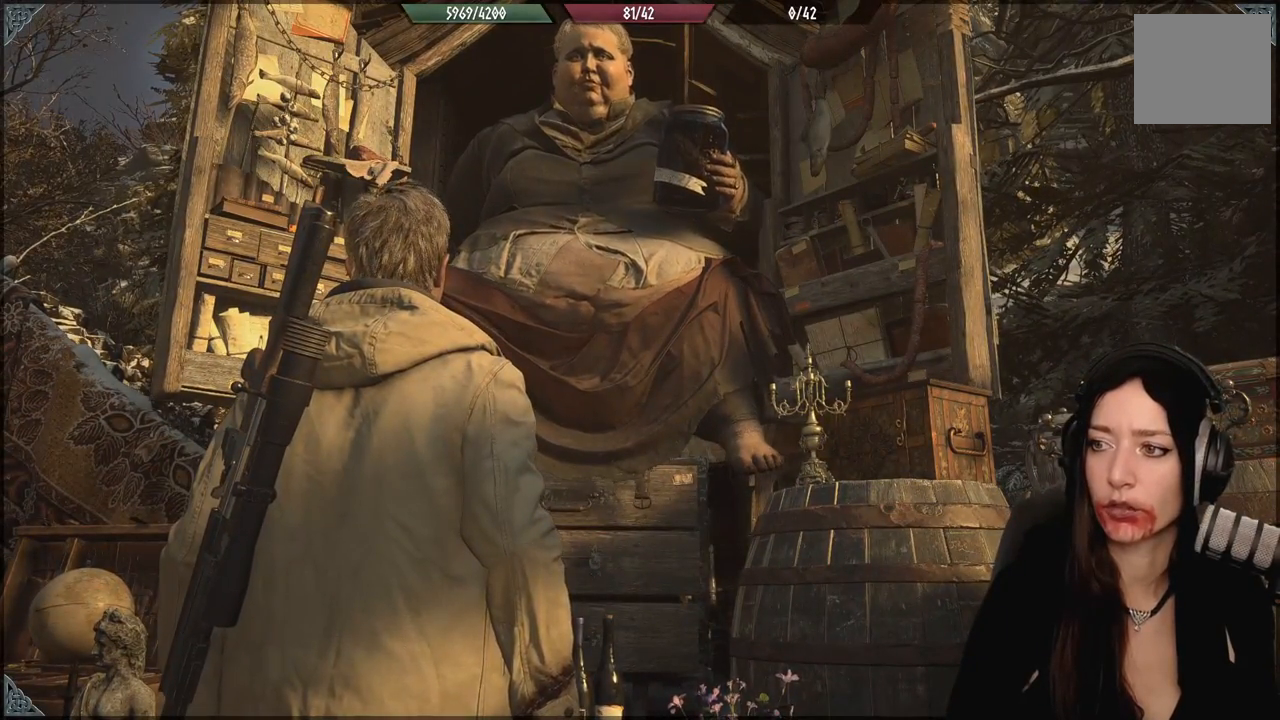
{"buttons": [], "left_stick": "center", "right_stick": "center", "events": []}
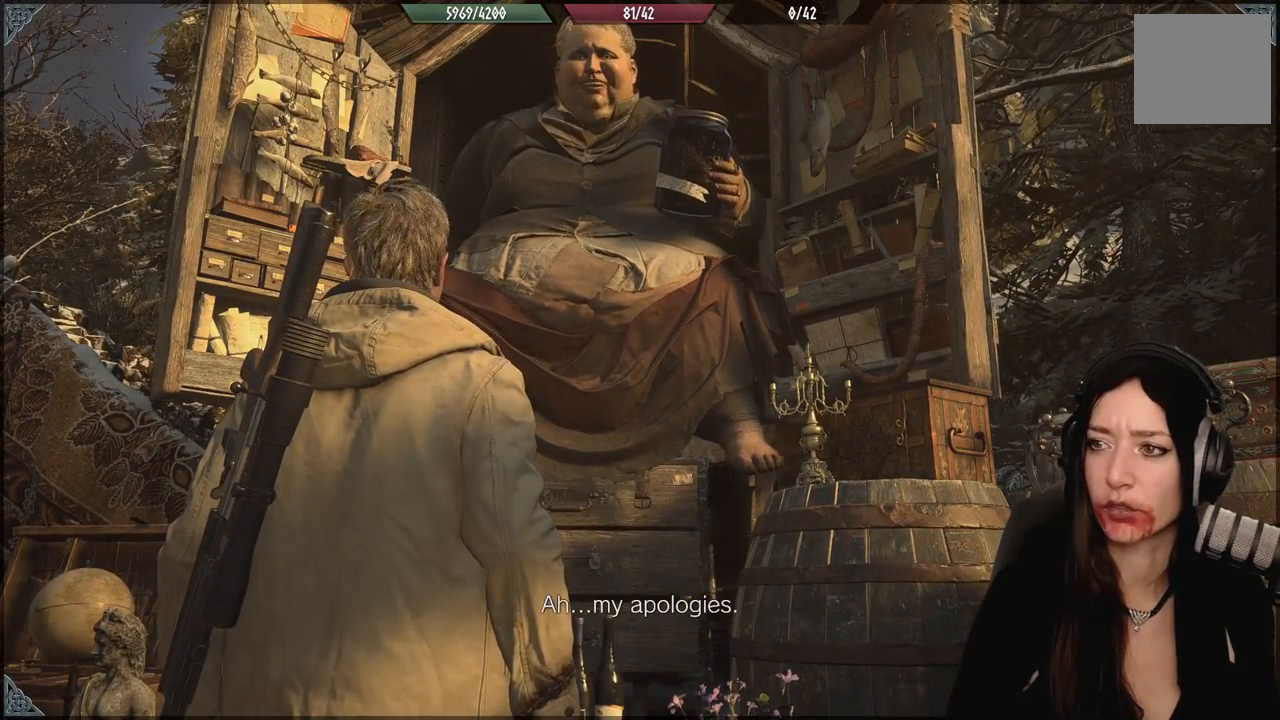
{"buttons": [], "left_stick": "left", "right_stick": "center", "events": [[417, "left_stick", "left"]]}
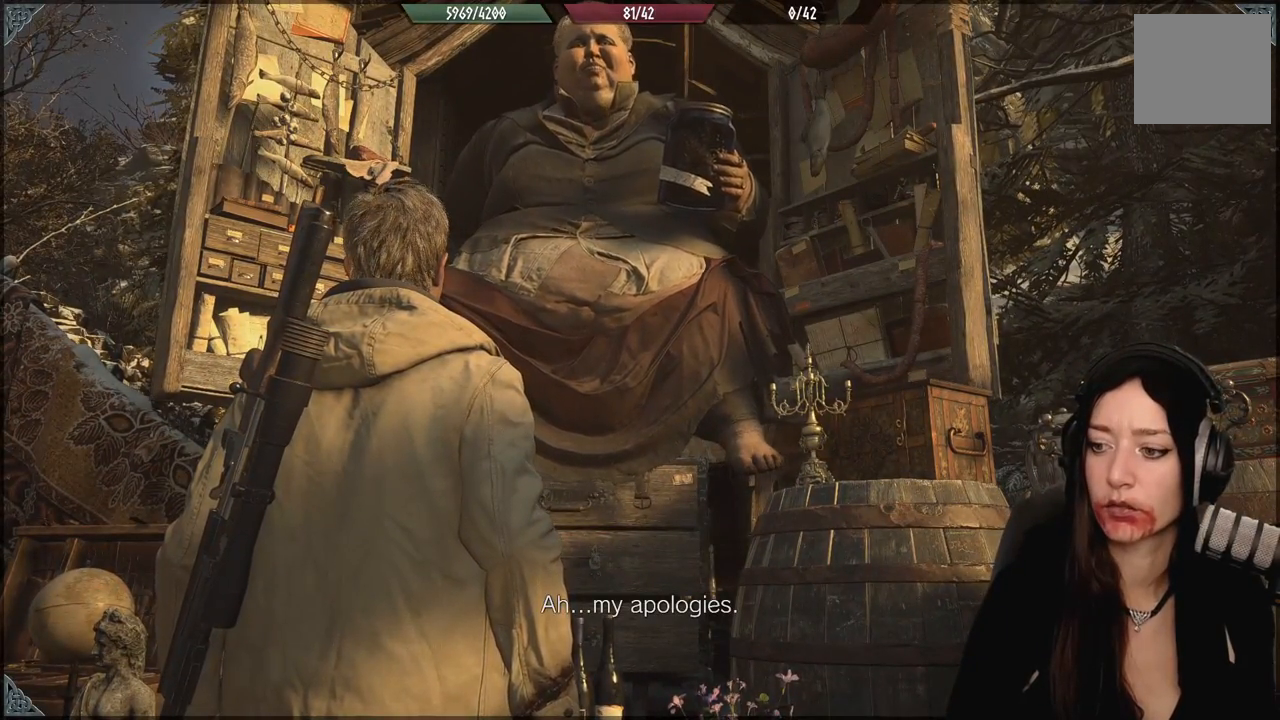
{"buttons": [], "left_stick": "center", "right_stick": "center", "events": [[50, "left_stick", "center"]]}